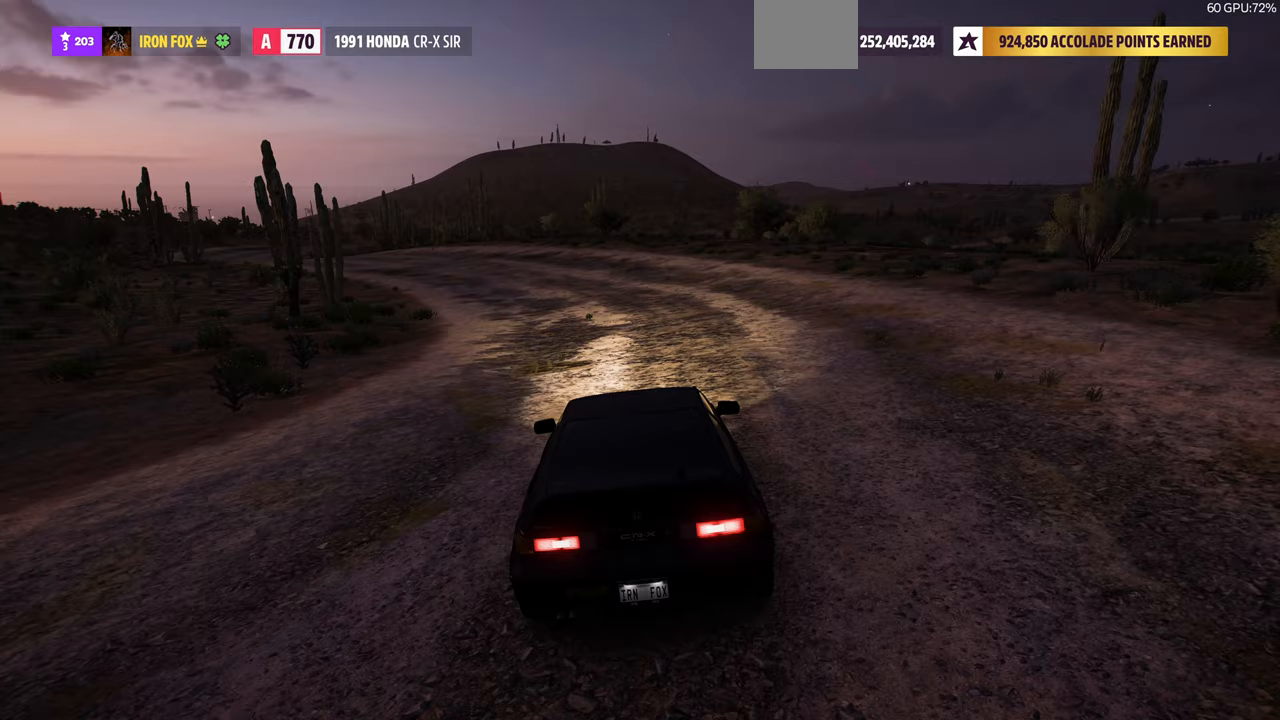
Gameplay with a controller (PlayStation layout); each line is a JSON object with the inputs held at the frame after it (dt_ms = milliseconds from this image to that frame). "events" lists button and stick changes between this image and that frame as [ms after this image, input, new state], when the widget could be followed in between. Not read: L1 R1 START.
{"dt_ms": 500, "buttons": ["L2"], "left_stick": "right", "right_stick": "left", "events": [[333, "left_stick", "right"], [400, "L2", "down"], [400, "right_stick", "left"]]}
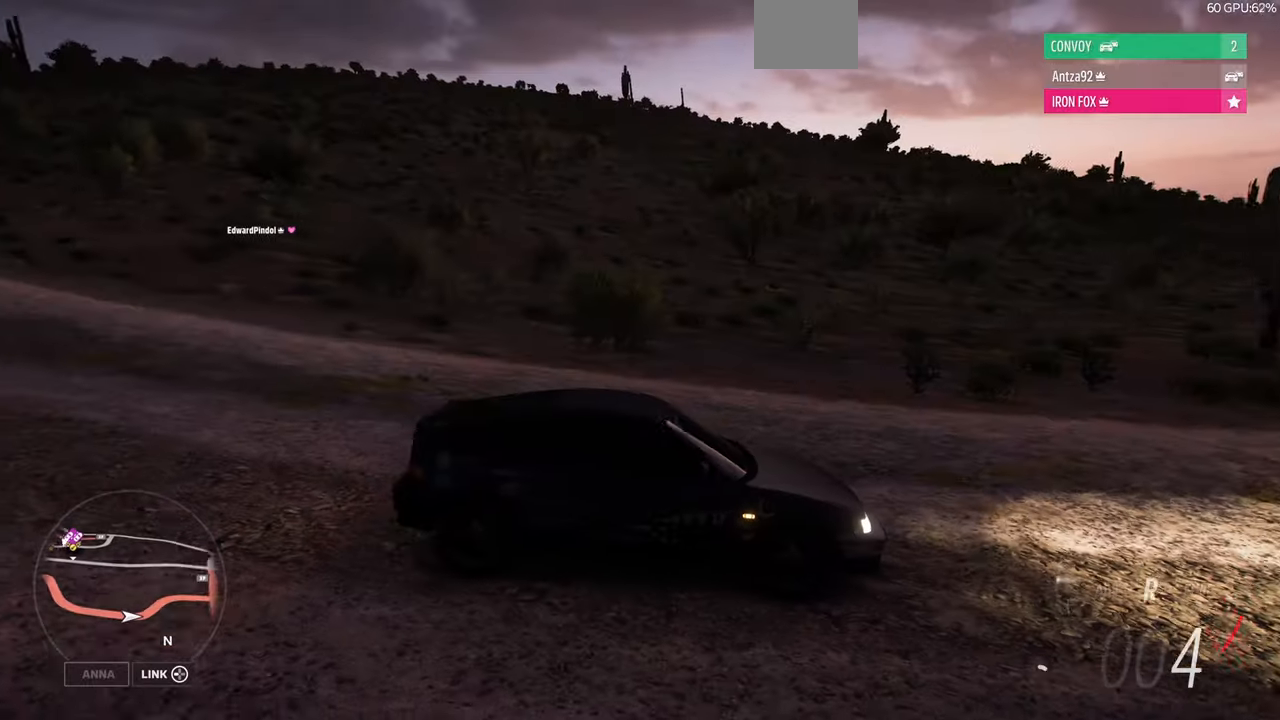
{"dt_ms": 500, "buttons": ["L2"], "left_stick": "right", "right_stick": "left", "events": []}
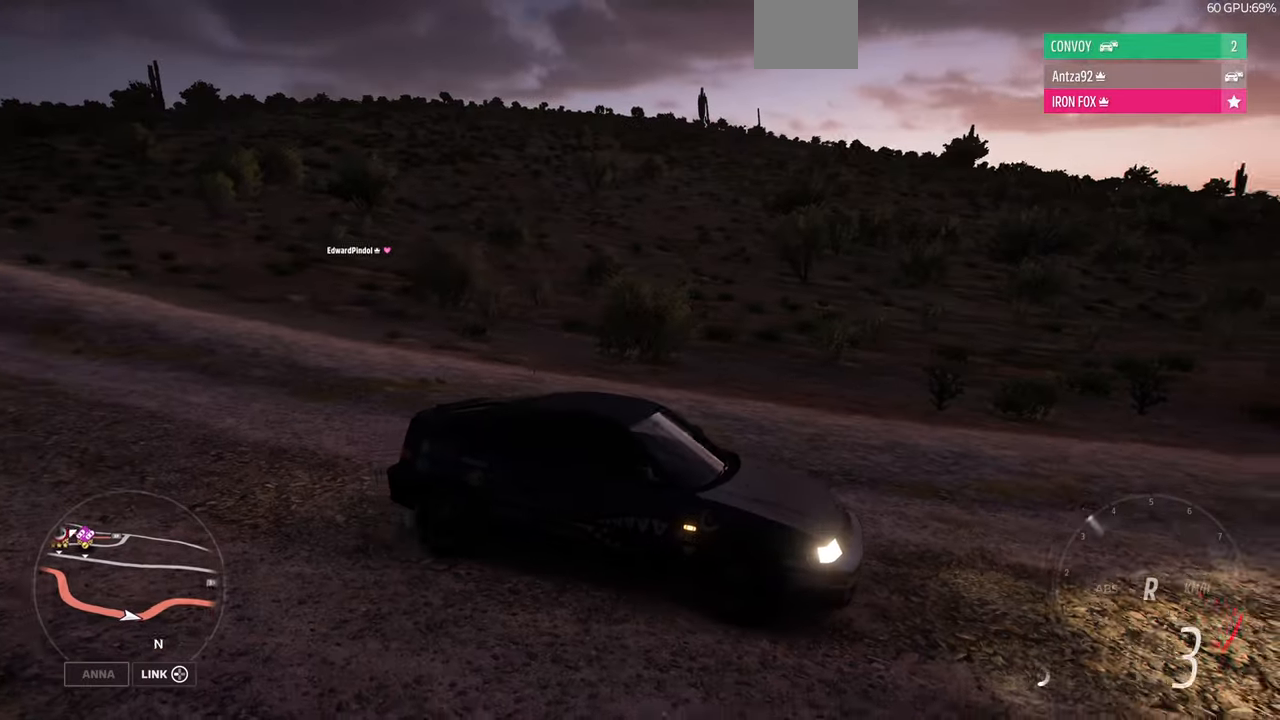
{"dt_ms": 500, "buttons": ["L2"], "left_stick": "right", "right_stick": "left", "events": []}
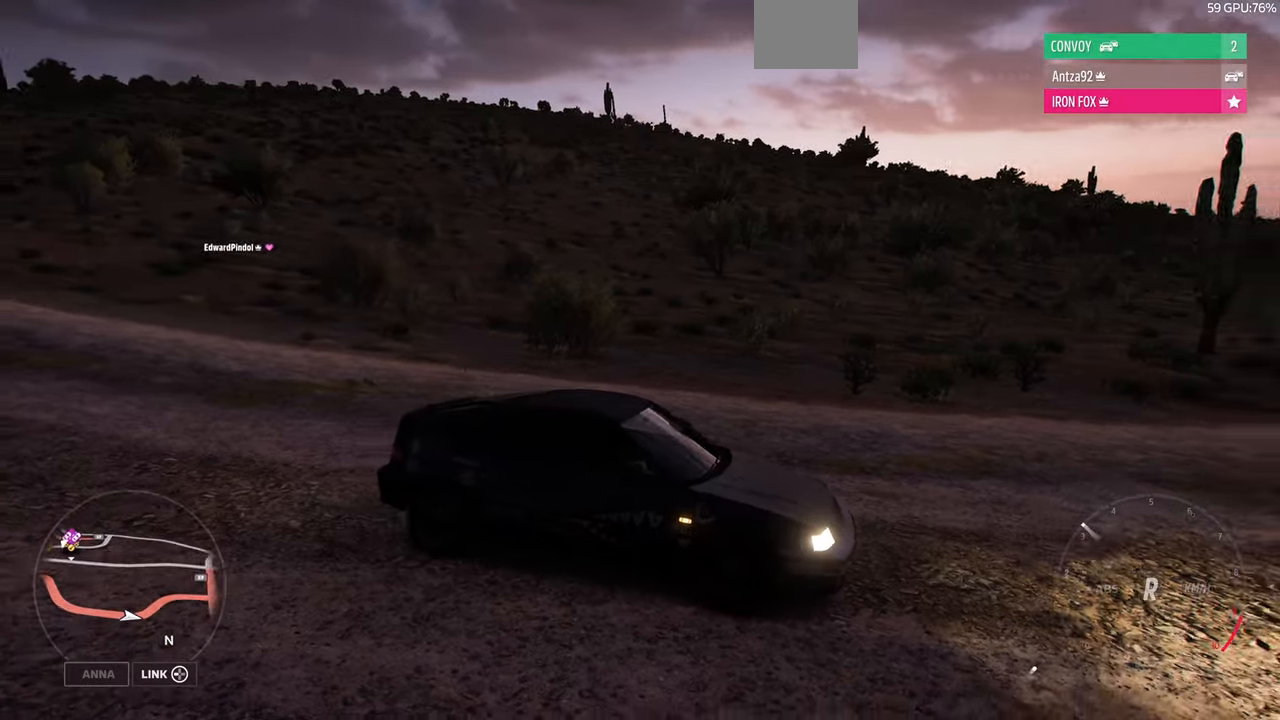
{"dt_ms": 500, "buttons": ["L2"], "left_stick": "right", "right_stick": "down-left", "events": [[100, "right_stick", "down-left"]]}
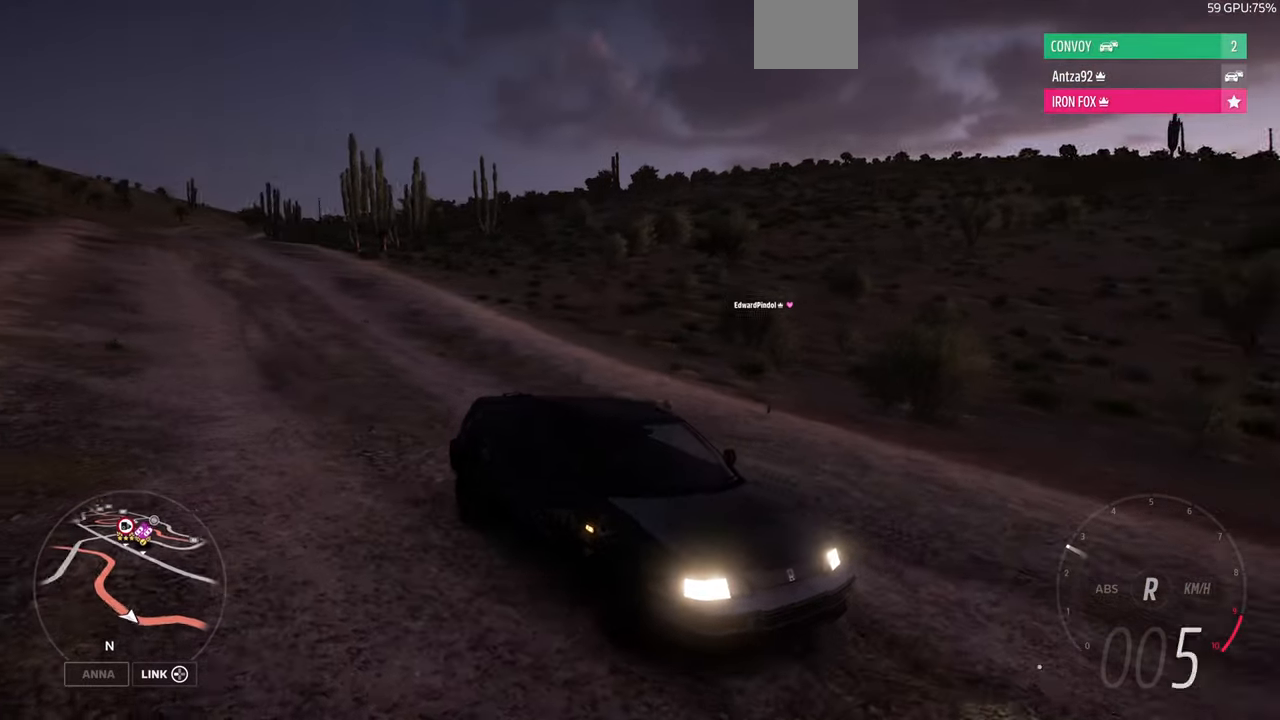
{"dt_ms": 500, "buttons": ["L2"], "left_stick": "right", "right_stick": "down-left", "events": []}
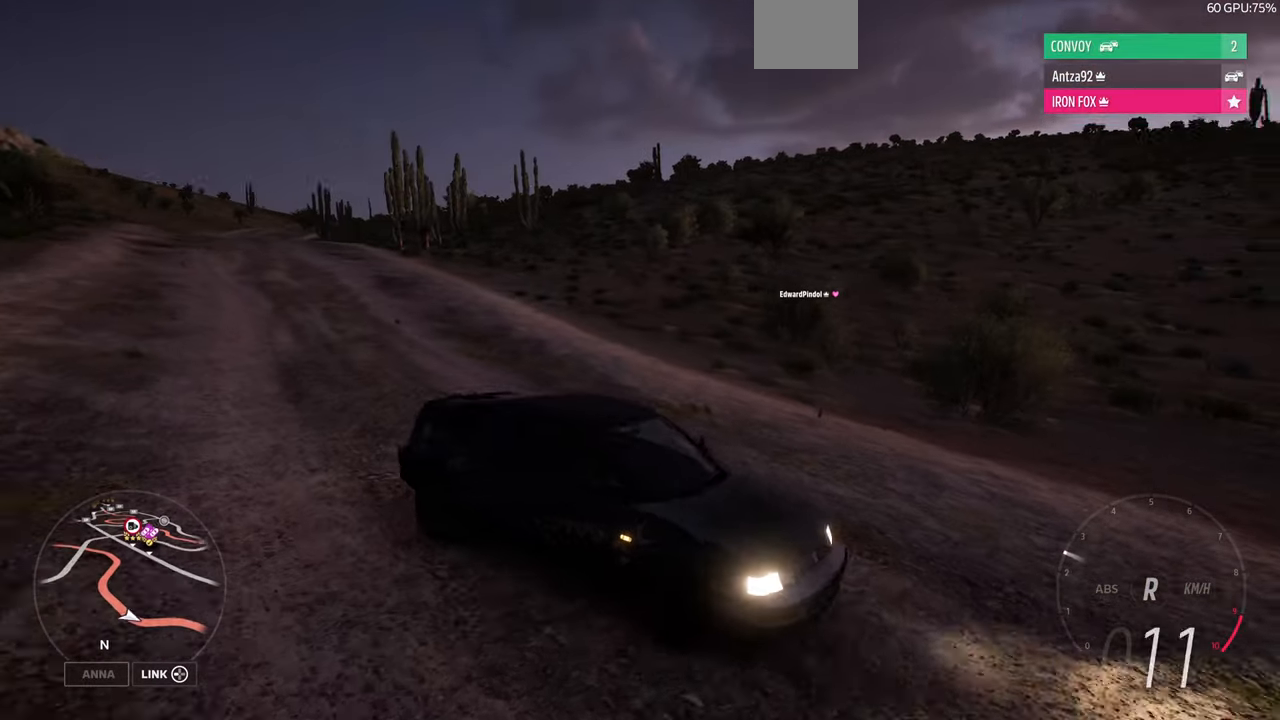
{"dt_ms": 500, "buttons": ["R2"], "left_stick": "up-left", "right_stick": "left", "events": [[67, "right_stick", "left"], [500, "L2", "up"], [500, "R2", "down"], [500, "left_stick", "up-left"]]}
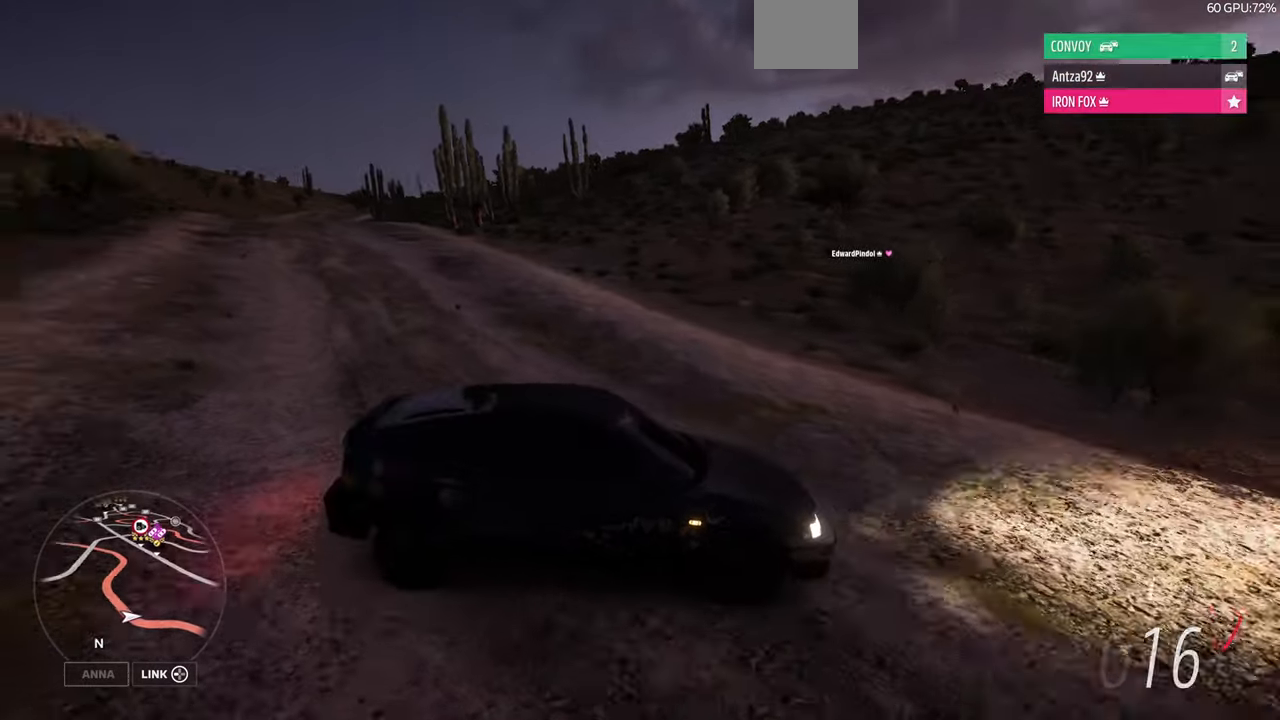
{"dt_ms": 500, "buttons": ["R2"], "left_stick": "left", "right_stick": "left"}
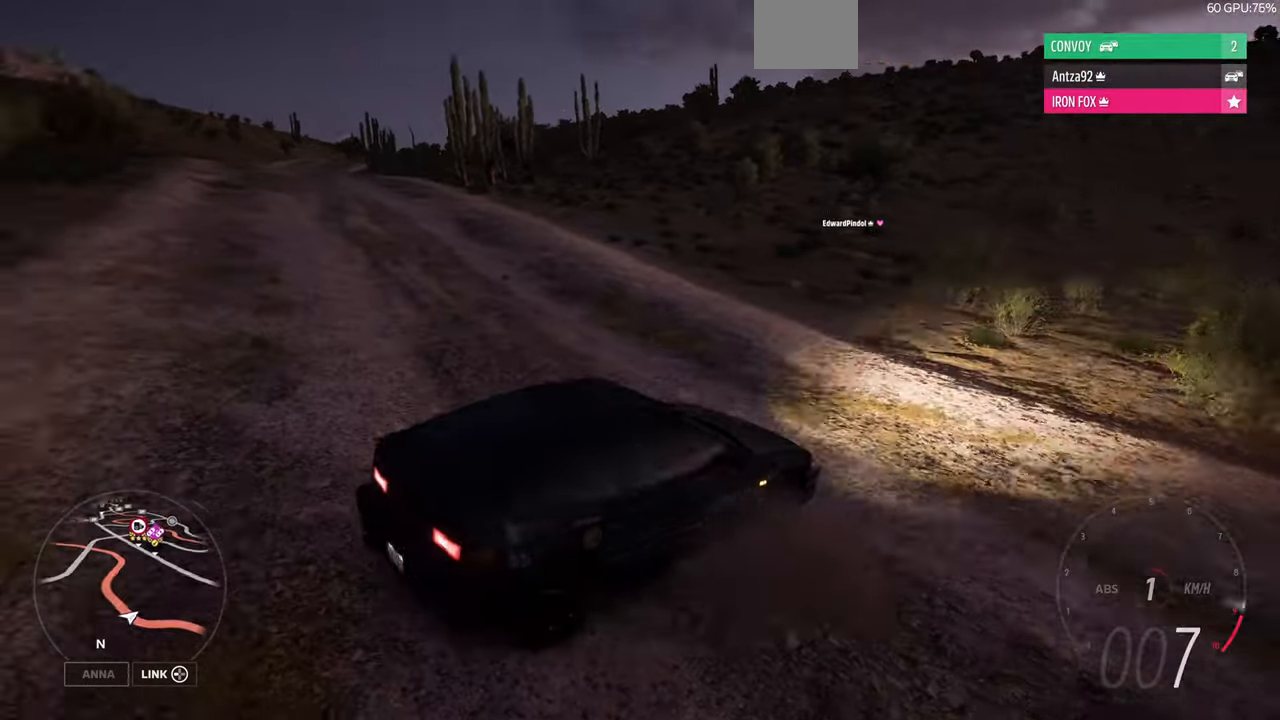
{"dt_ms": 500, "buttons": [], "left_stick": "left", "right_stick": "up", "events": [[67, "R2", "up"], [67, "right_stick", "up-left"], [233, "right_stick", "up"]]}
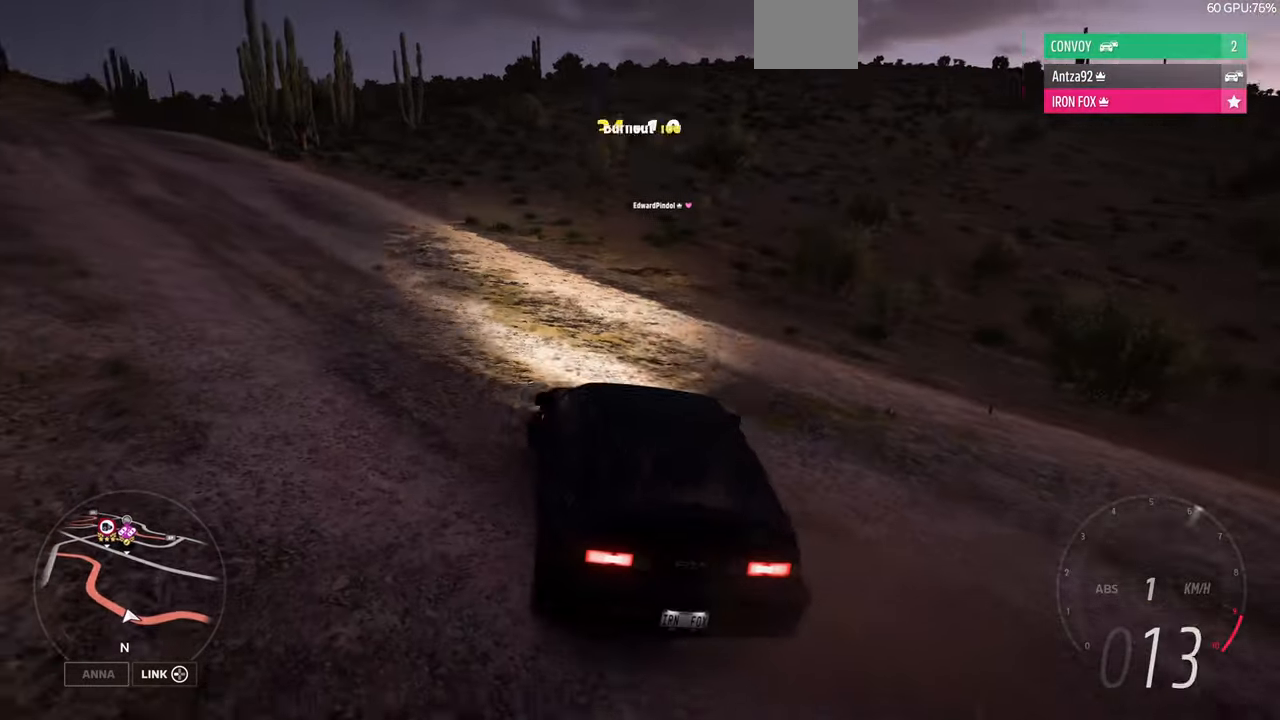
{"dt_ms": 500, "buttons": ["R2"], "left_stick": "center", "right_stick": "up", "events": [[100, "left_stick", "center"], [167, "R2", "down"]]}
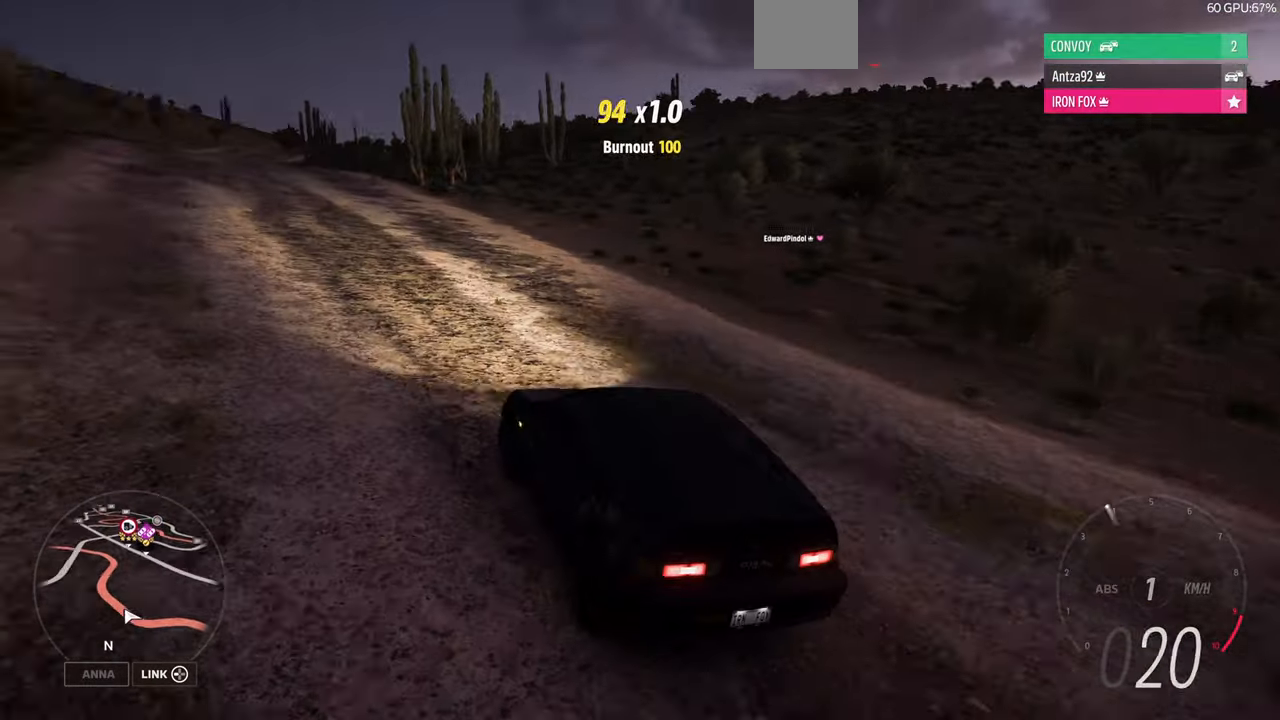
{"dt_ms": 500, "buttons": ["R2"], "left_stick": "up-left", "right_stick": "up", "events": [[333, "left_stick", "up-left"]]}
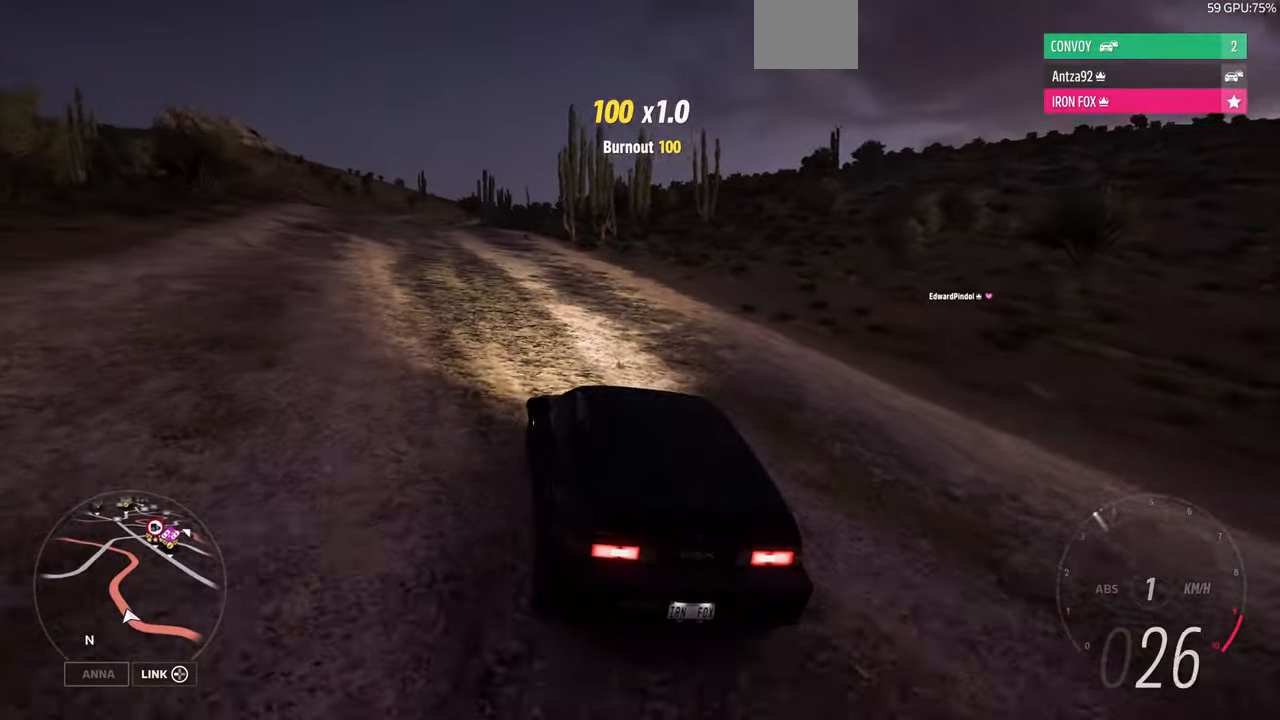
{"dt_ms": 500, "buttons": ["R2"], "left_stick": "up", "right_stick": "up", "events": [[233, "left_stick", "up"]]}
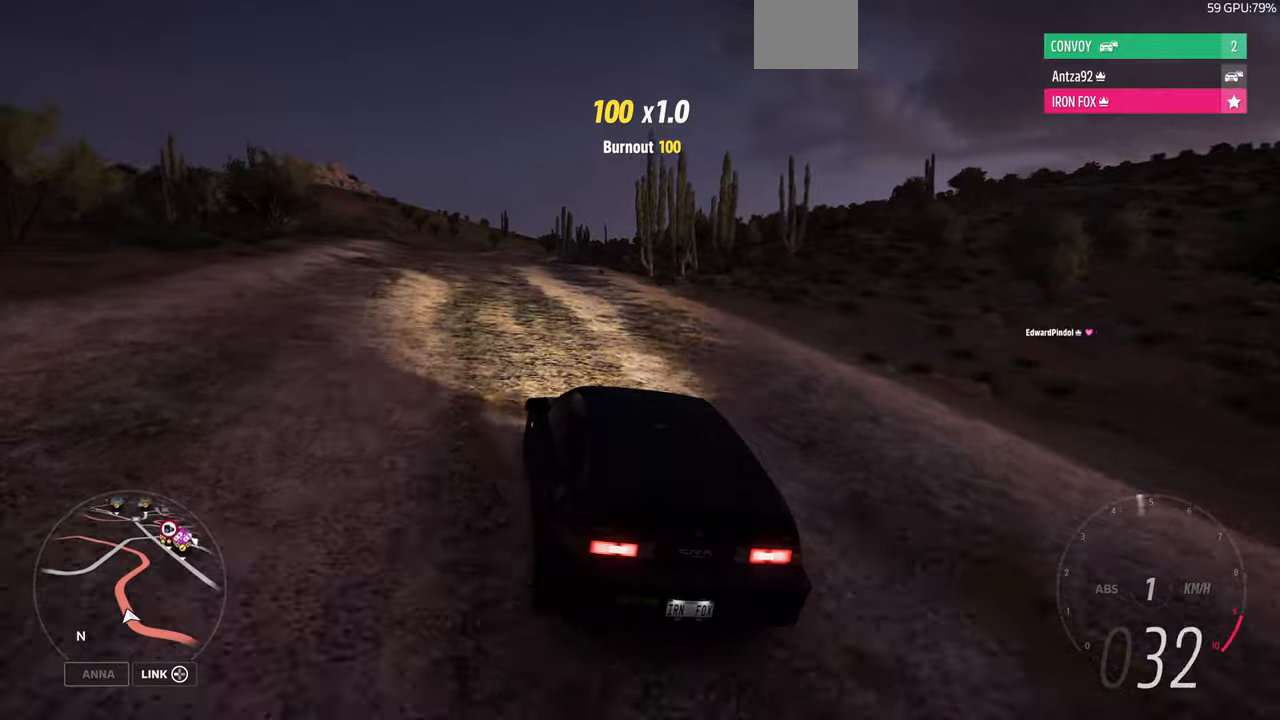
{"dt_ms": 500, "buttons": ["R2"], "left_stick": "up", "right_stick": "up", "events": []}
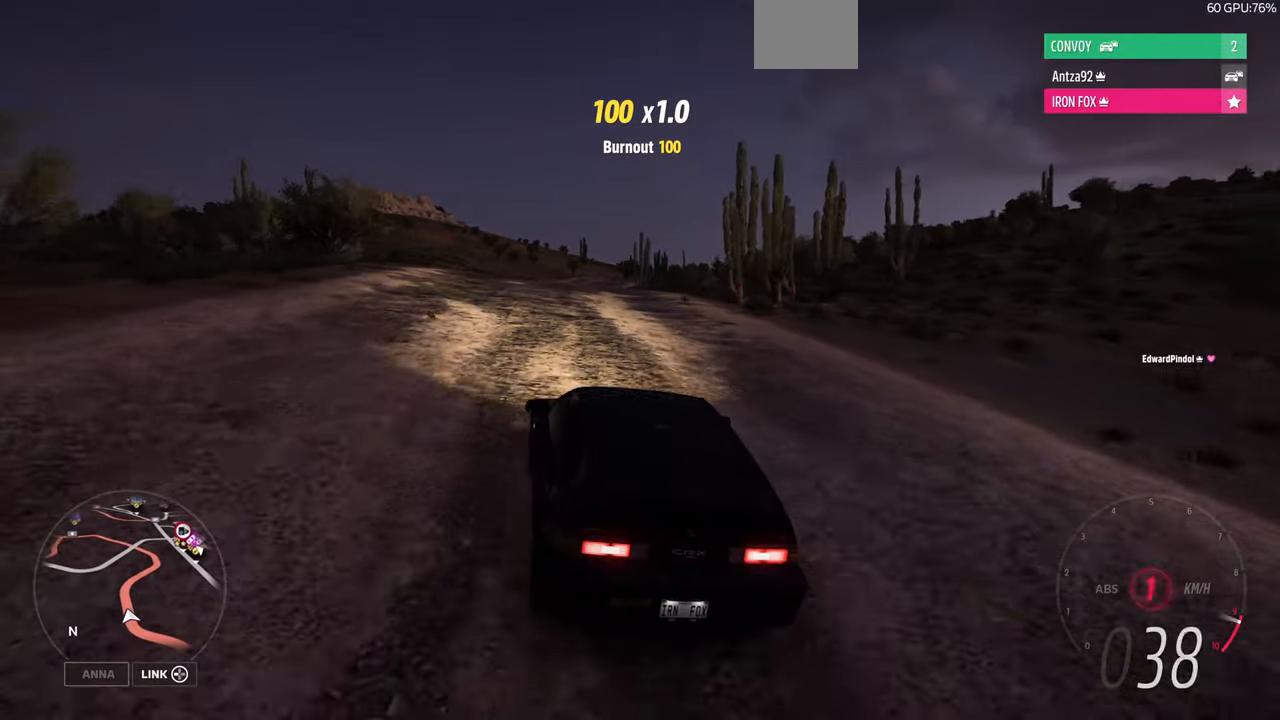
{"dt_ms": 500, "buttons": [], "left_stick": "up", "right_stick": "center", "events": [[366, "R2", "up"], [400, "right_stick", "center"]]}
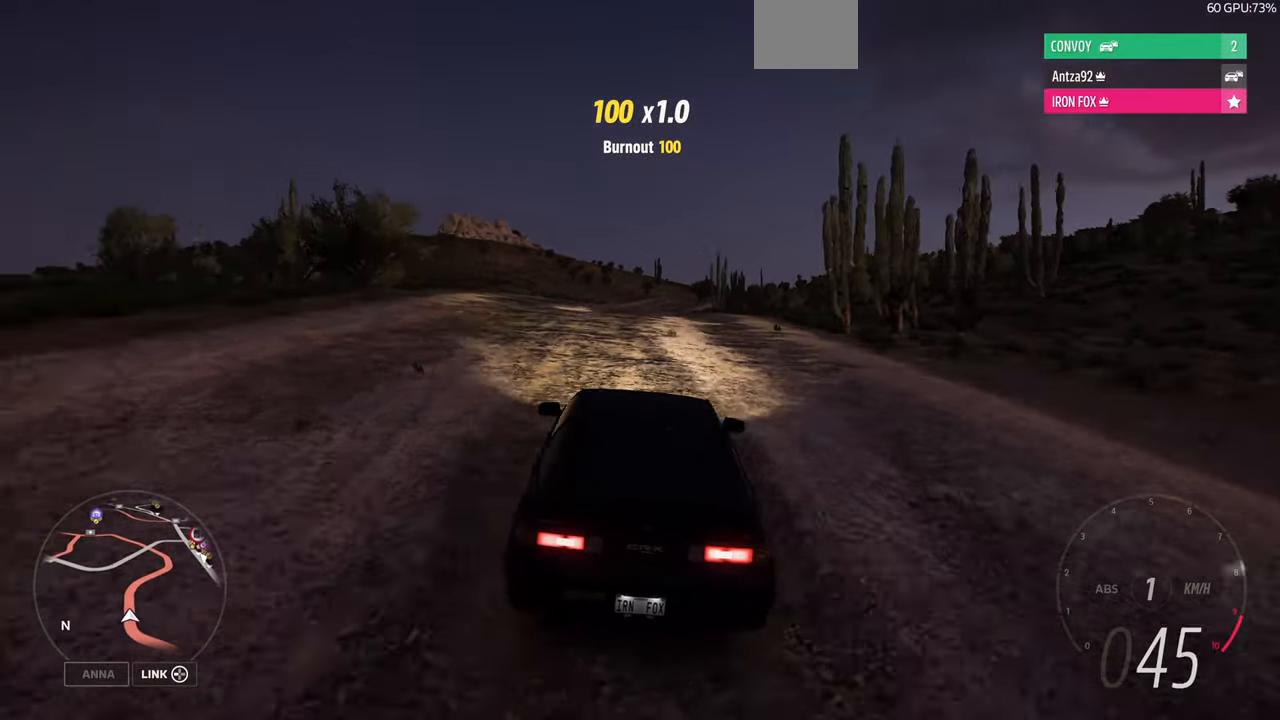
{"dt_ms": 500, "buttons": [], "left_stick": "up", "right_stick": "center", "events": []}
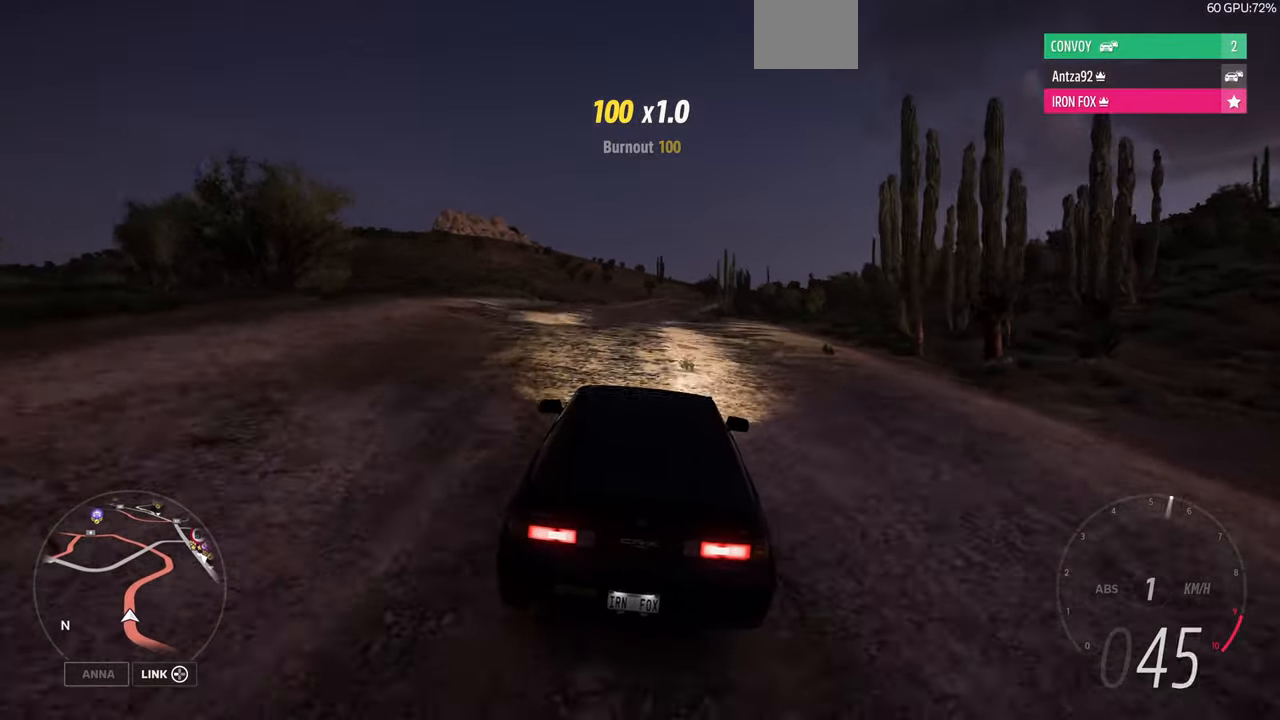
{"dt_ms": 500, "buttons": [], "left_stick": "up", "right_stick": "center", "events": []}
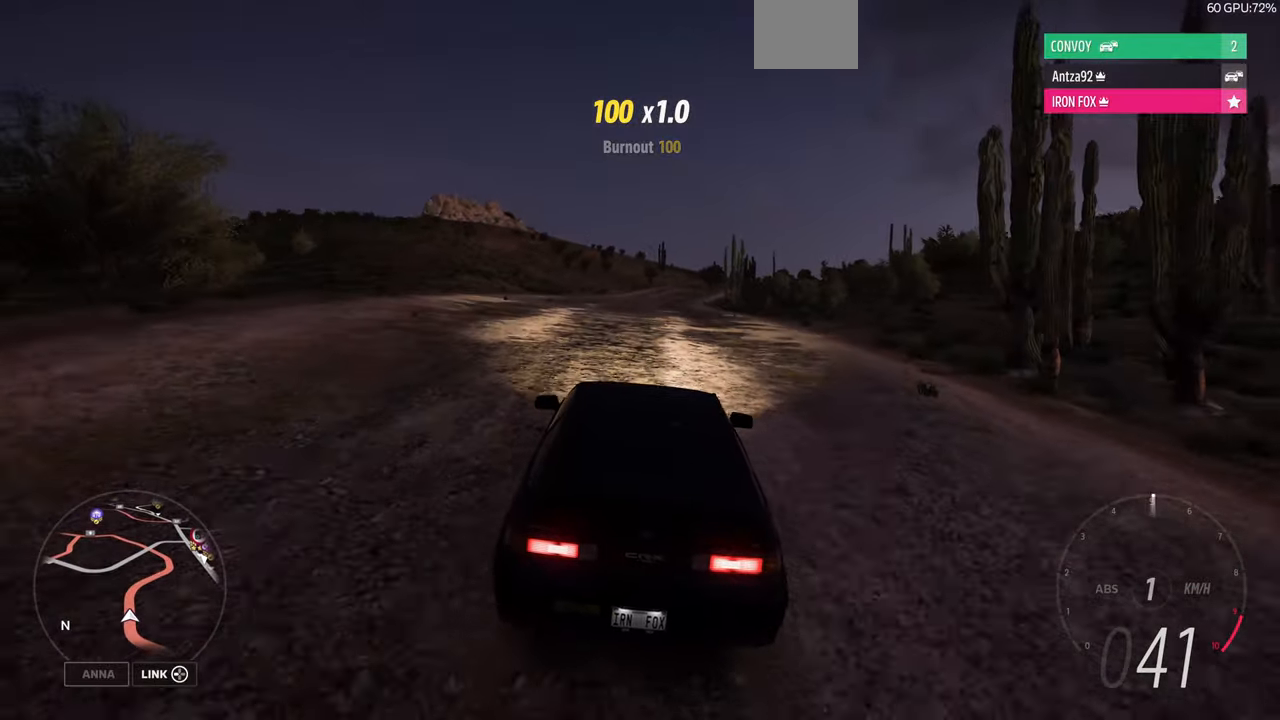
{"dt_ms": 500, "buttons": [], "left_stick": "up-left", "right_stick": "center", "events": [[33, "left_stick", "up-left"]]}
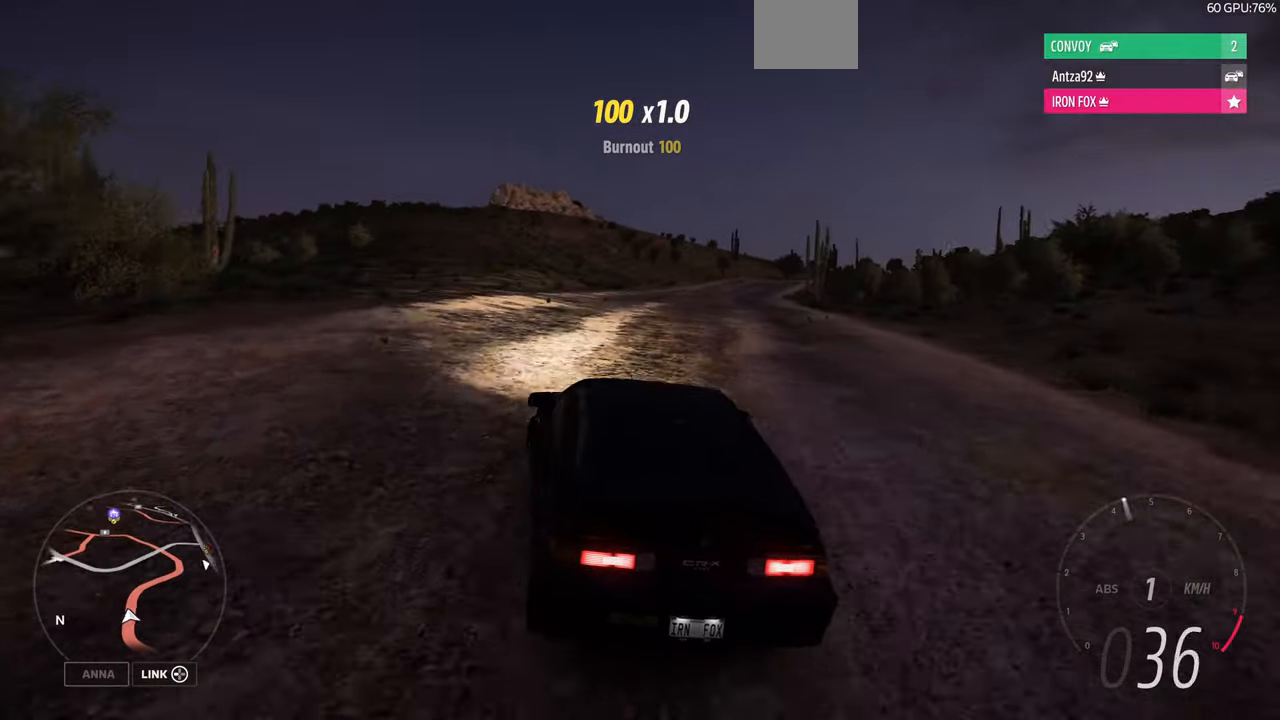
{"dt_ms": 500, "buttons": [], "left_stick": "right", "right_stick": "up-right", "events": [[133, "right_stick", "up-right"], [300, "left_stick", "right"]]}
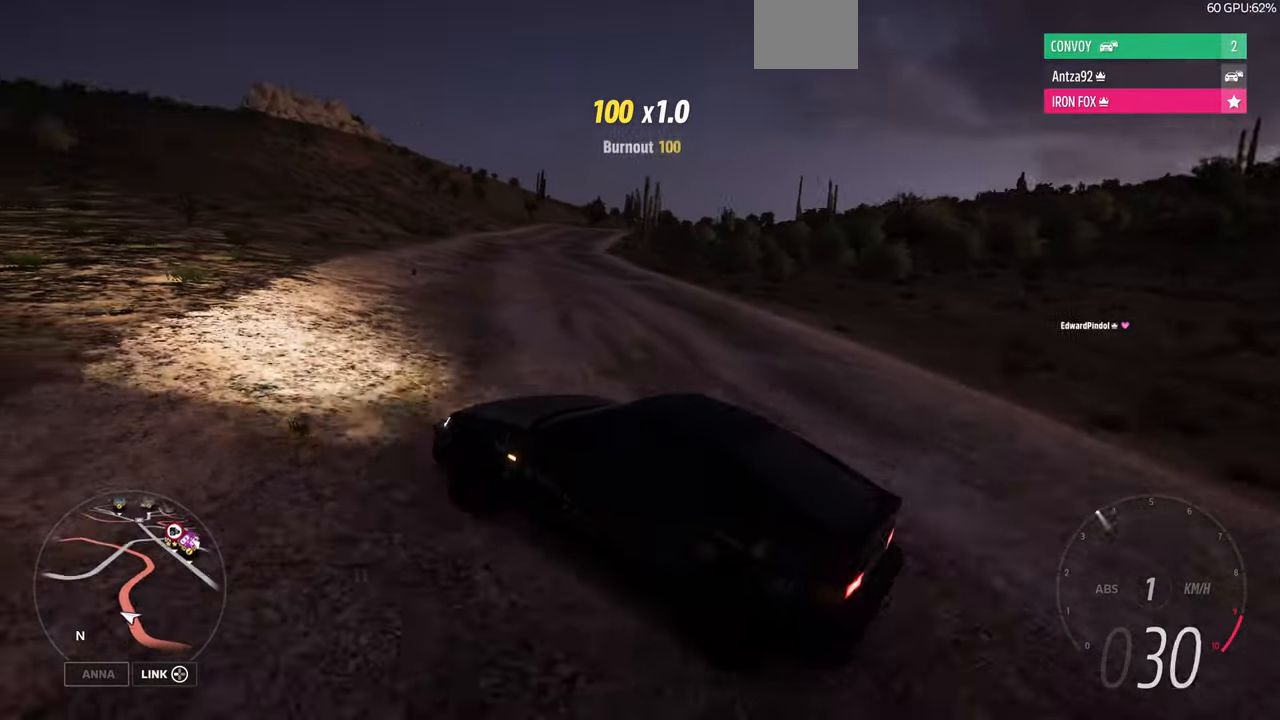
{"dt_ms": 500, "buttons": ["R2"], "left_stick": "right", "right_stick": "up-right", "events": [[433, "R2", "down"]]}
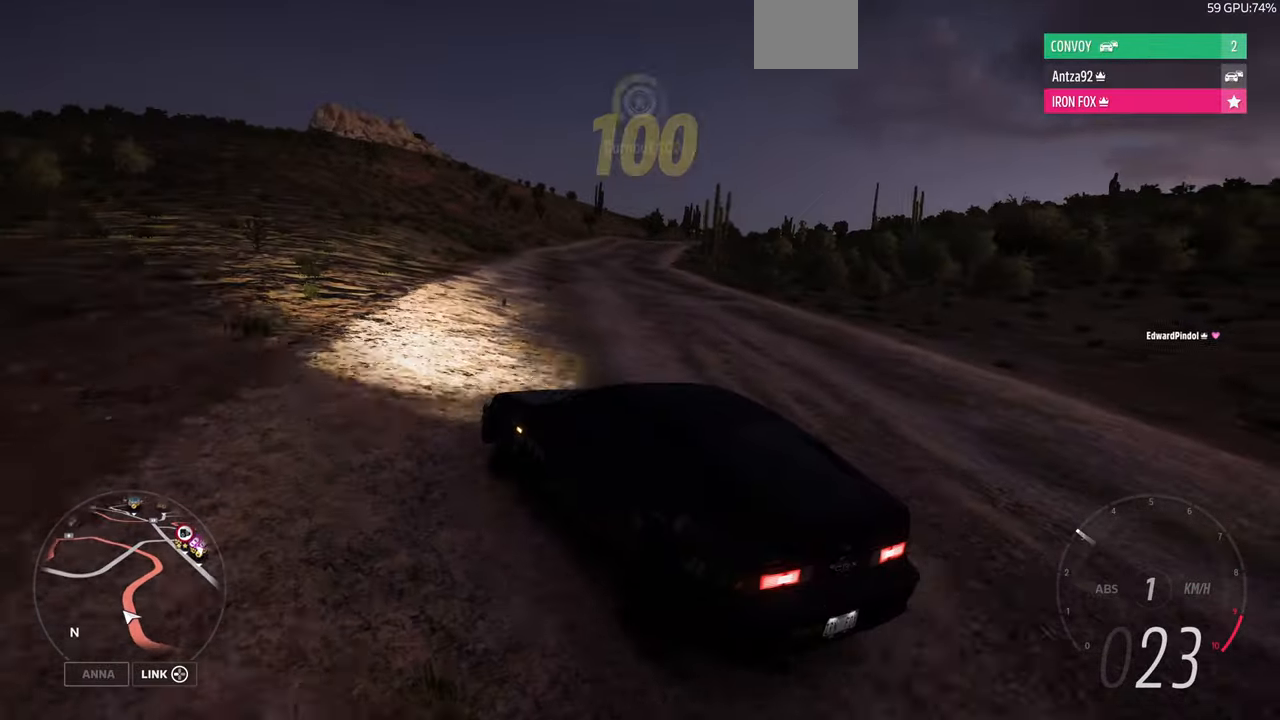
{"dt_ms": 500, "buttons": [], "left_stick": "right", "right_stick": "up", "events": [[200, "right_stick", "up"], [266, "R2", "up"]]}
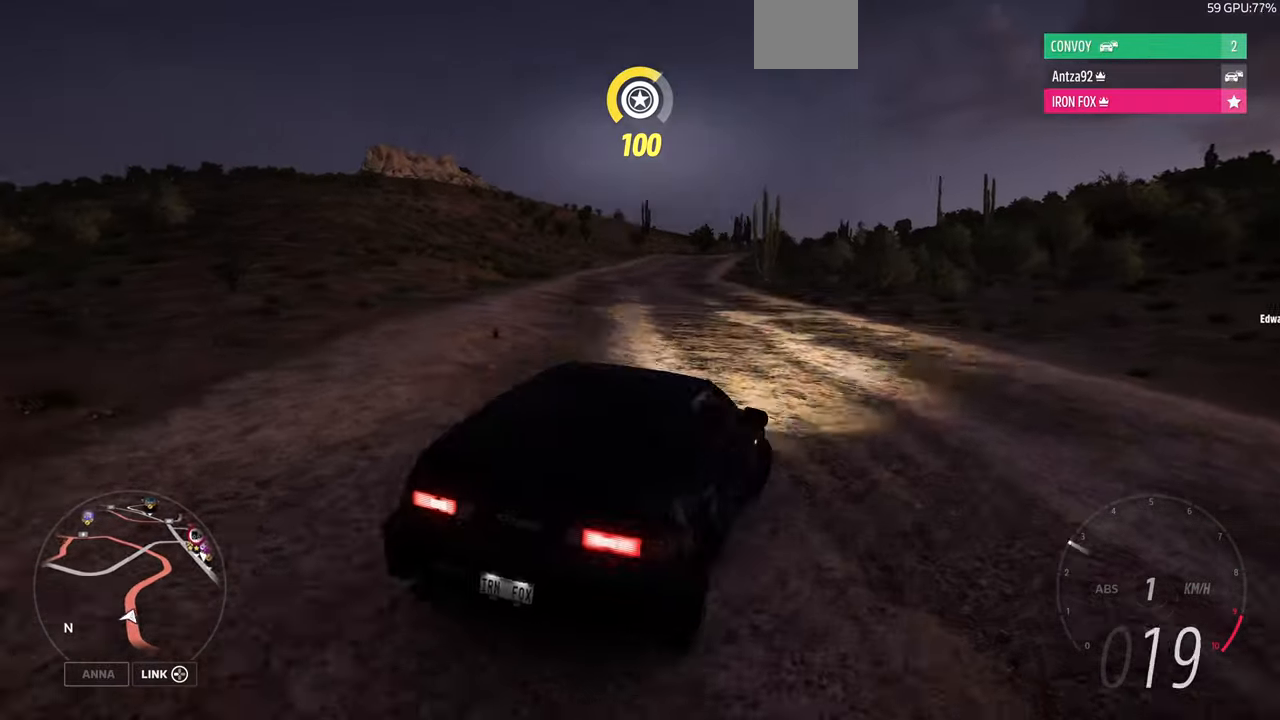
{"dt_ms": 1000, "buttons": [], "left_stick": "left", "right_stick": "up"}
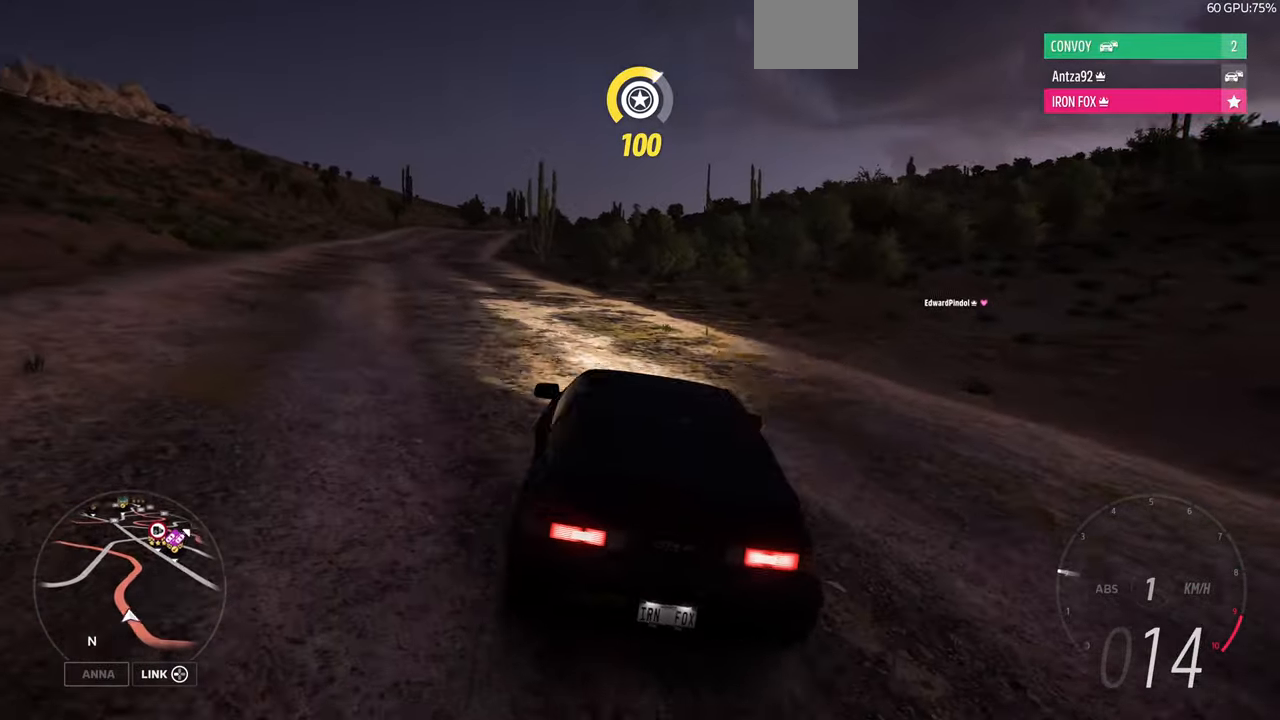
{"dt_ms": 500, "buttons": ["R2"], "left_stick": "left", "right_stick": "up", "events": [[33, "R2", "down"]]}
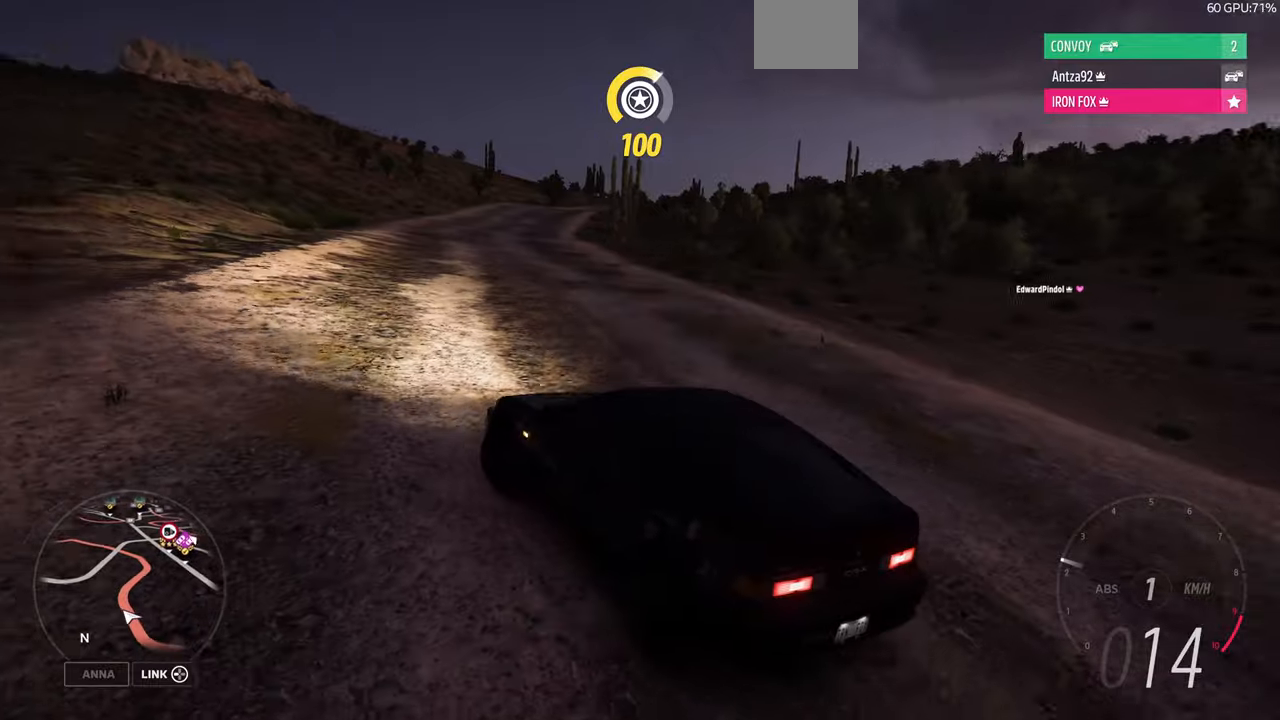
{"dt_ms": 500, "buttons": ["R2"], "left_stick": "right", "right_stick": "up", "events": [[67, "R2", "up"], [234, "left_stick", "right"], [267, "R2", "down"]]}
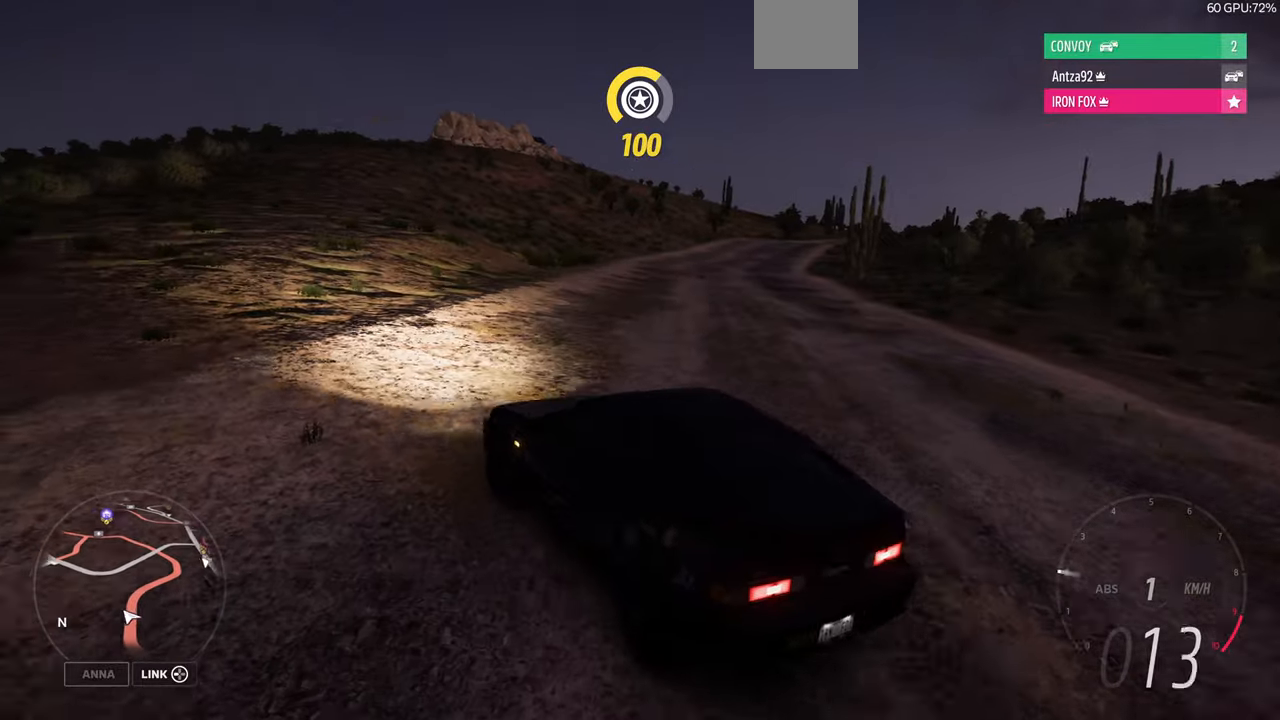
{"dt_ms": 500, "buttons": ["R2"], "left_stick": "right", "right_stick": "up", "events": []}